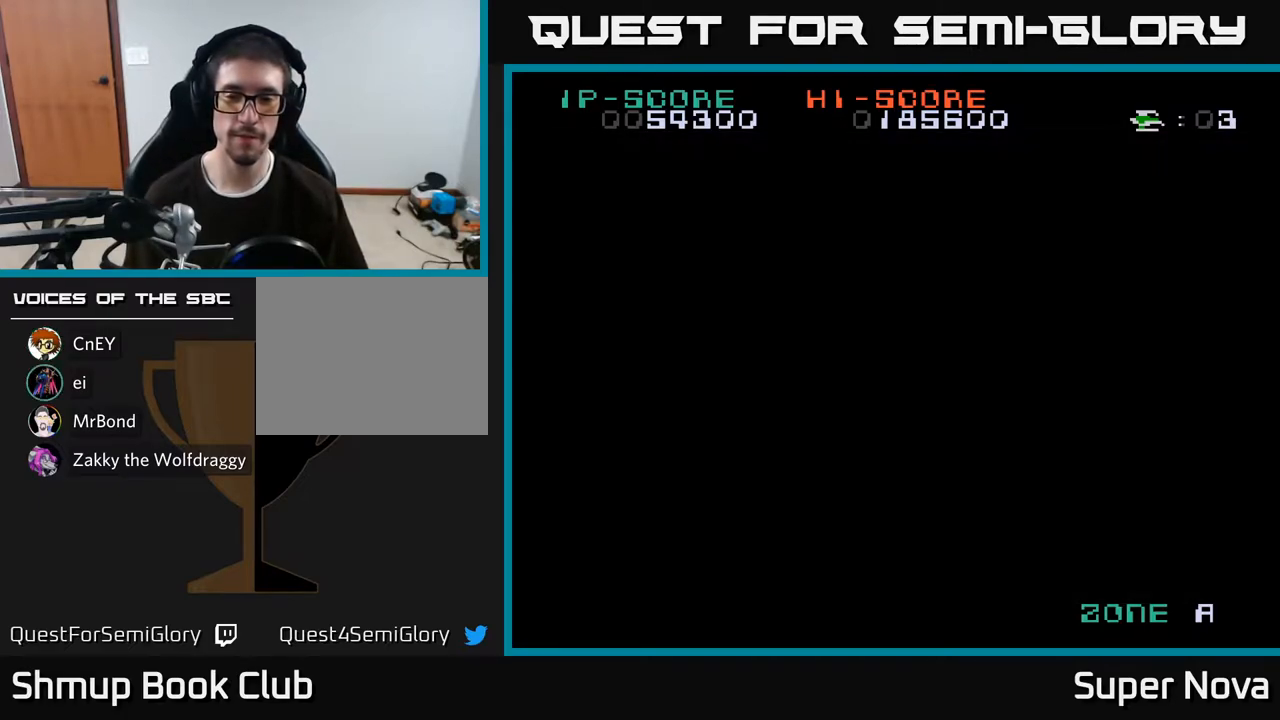
Gameplay with a controller (Xbox layout); each line is a JSON object with the inputs held at the frame after it. "events" lists button and stick changes between this image and that frame as [ms after this image, input, new state], when the widget could be followed in between. Not read: left_stick.
{"buttons": ["X"], "right_stick": "center", "events": [[400, "X", "down"]]}
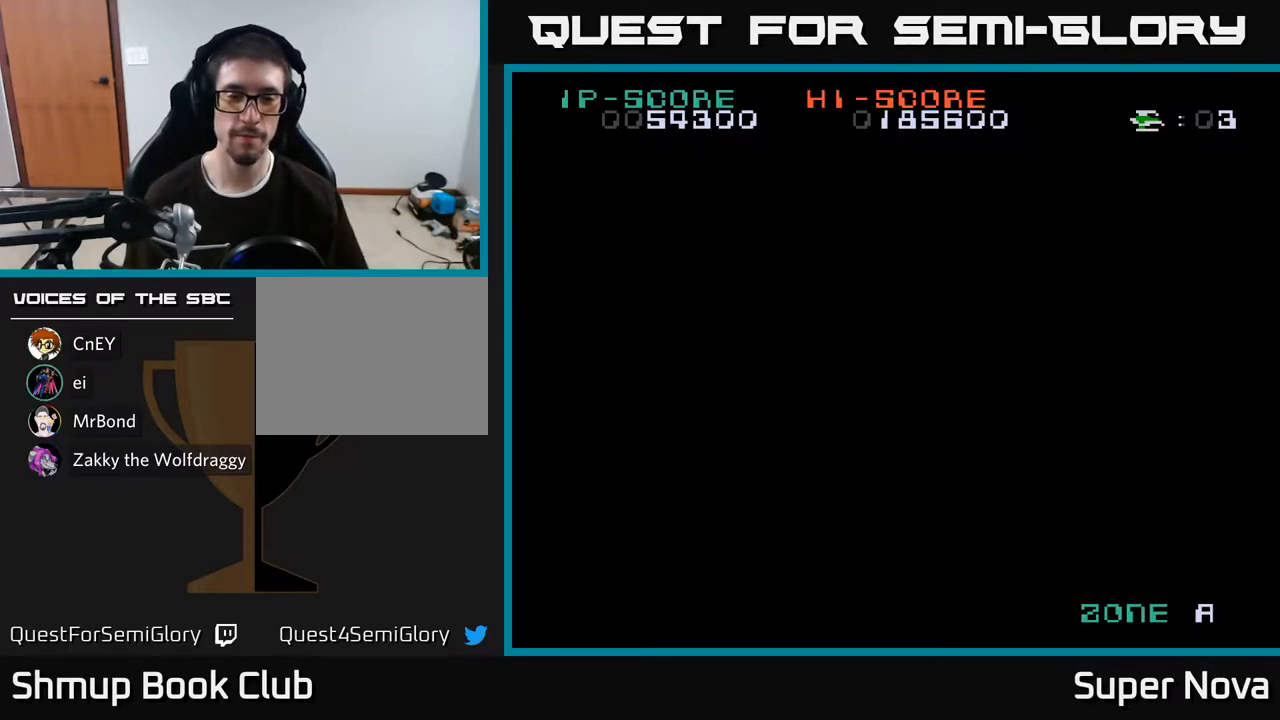
{"buttons": ["X"], "right_stick": "center", "events": []}
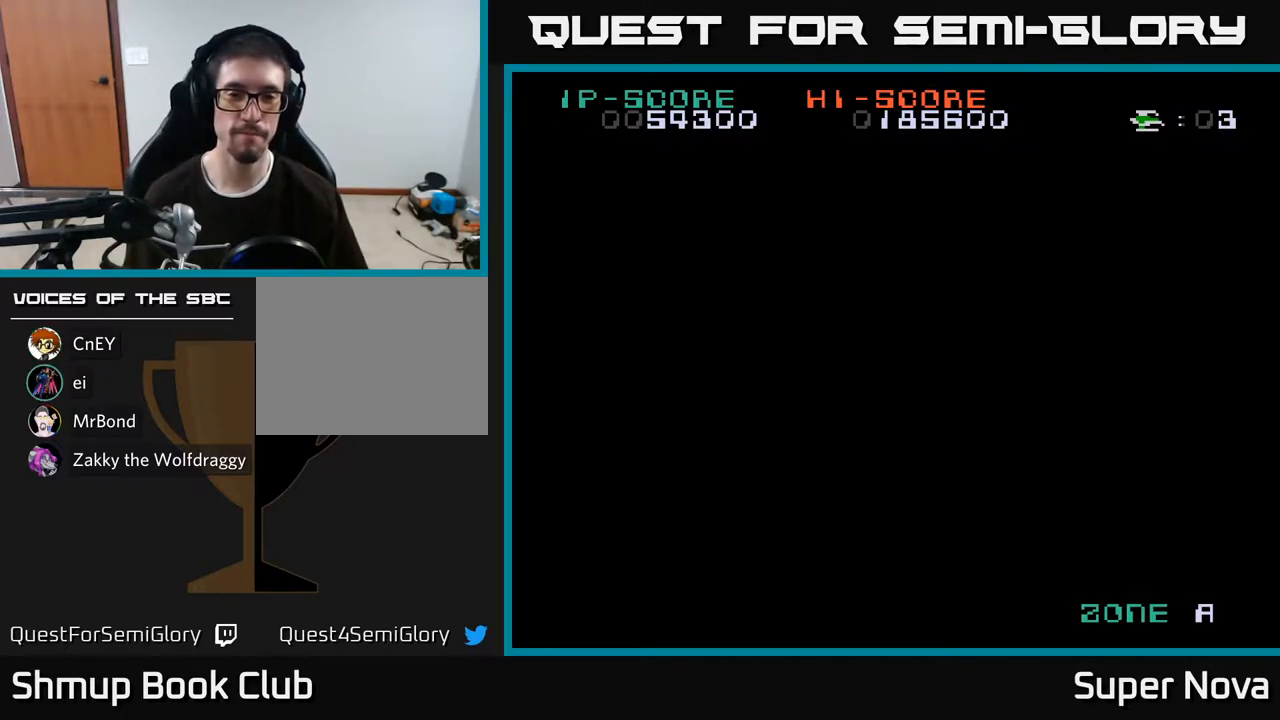
{"buttons": ["X"], "right_stick": "center", "events": [[17, "A", "down"], [33, "X", "up"], [150, "A", "up"], [233, "X", "down"]]}
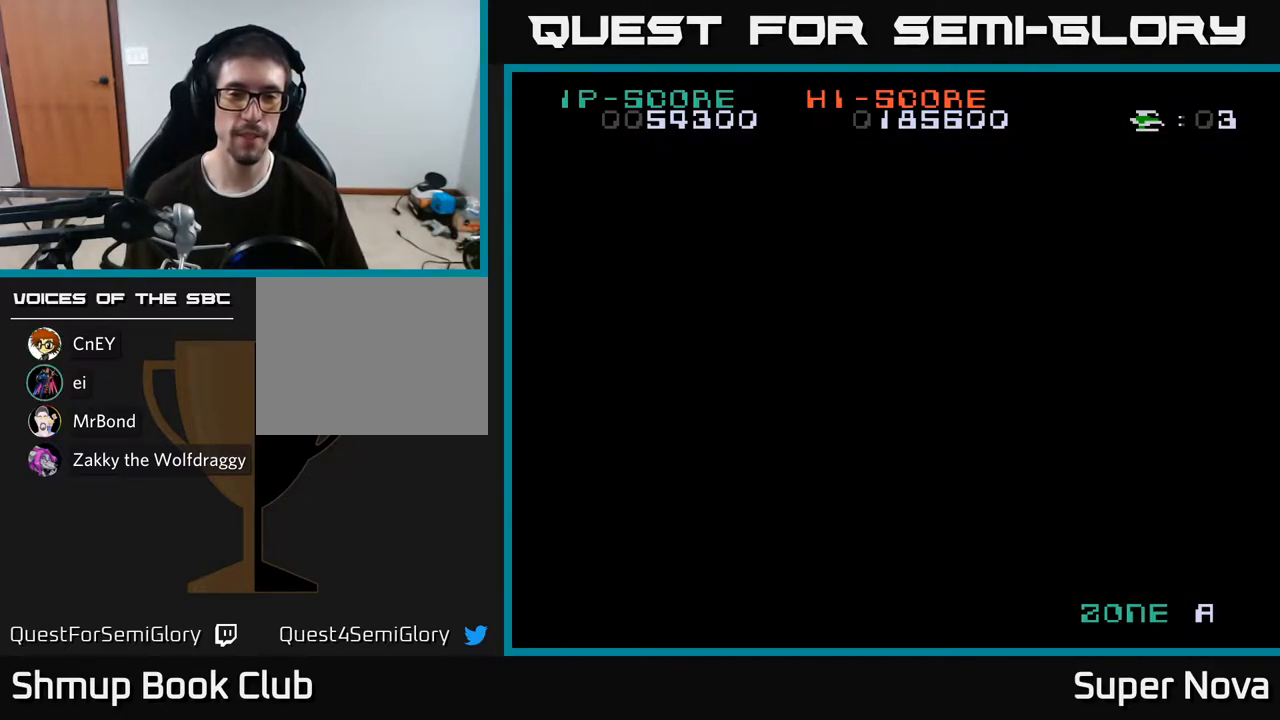
{"buttons": ["X"], "right_stick": "center", "events": []}
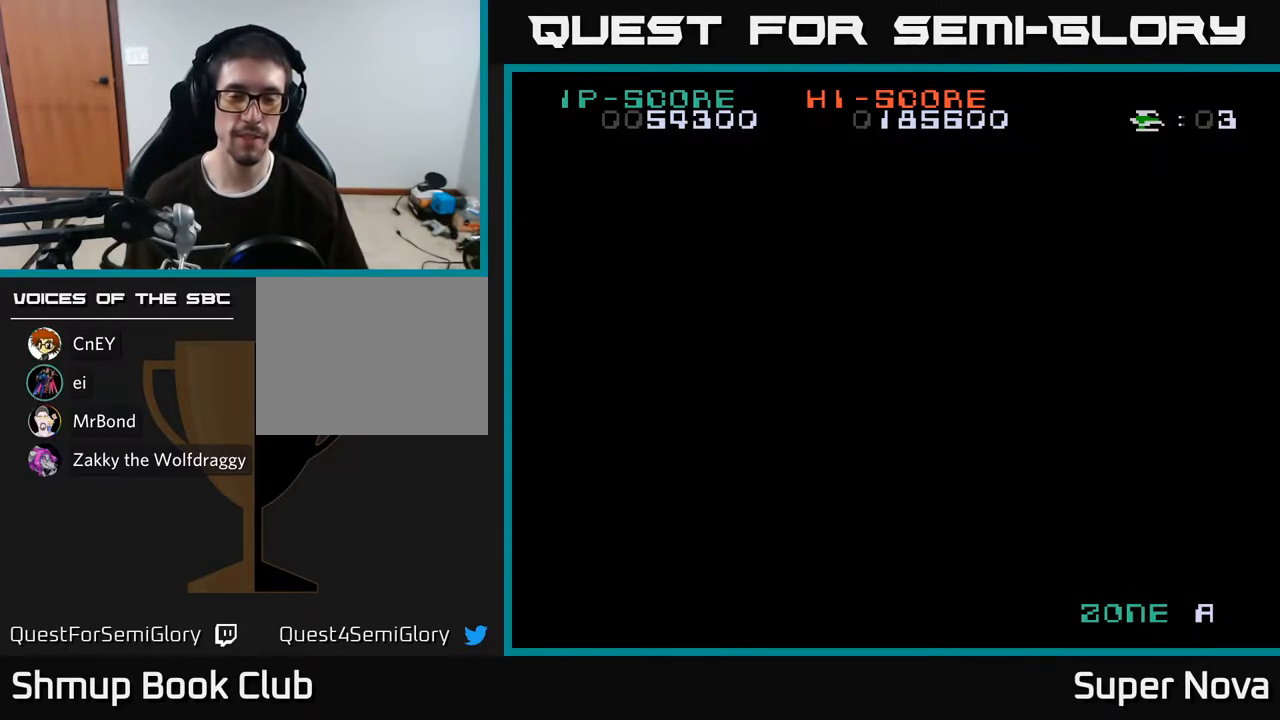
{"buttons": [], "right_stick": "center", "events": [[50, "DPAD_DOWN", "down"], [183, "DPAD_DOWN", "up"], [367, "X", "up"]]}
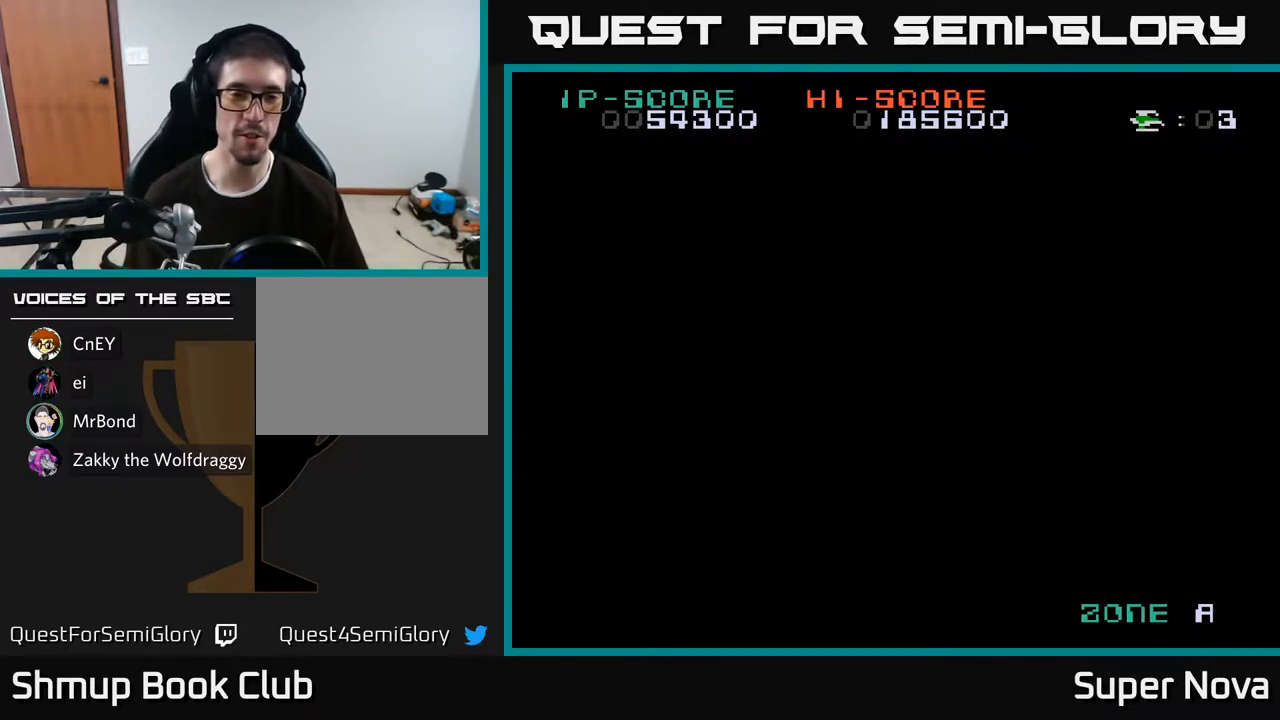
{"buttons": ["X"], "right_stick": "center", "events": [[33, "X", "down"]]}
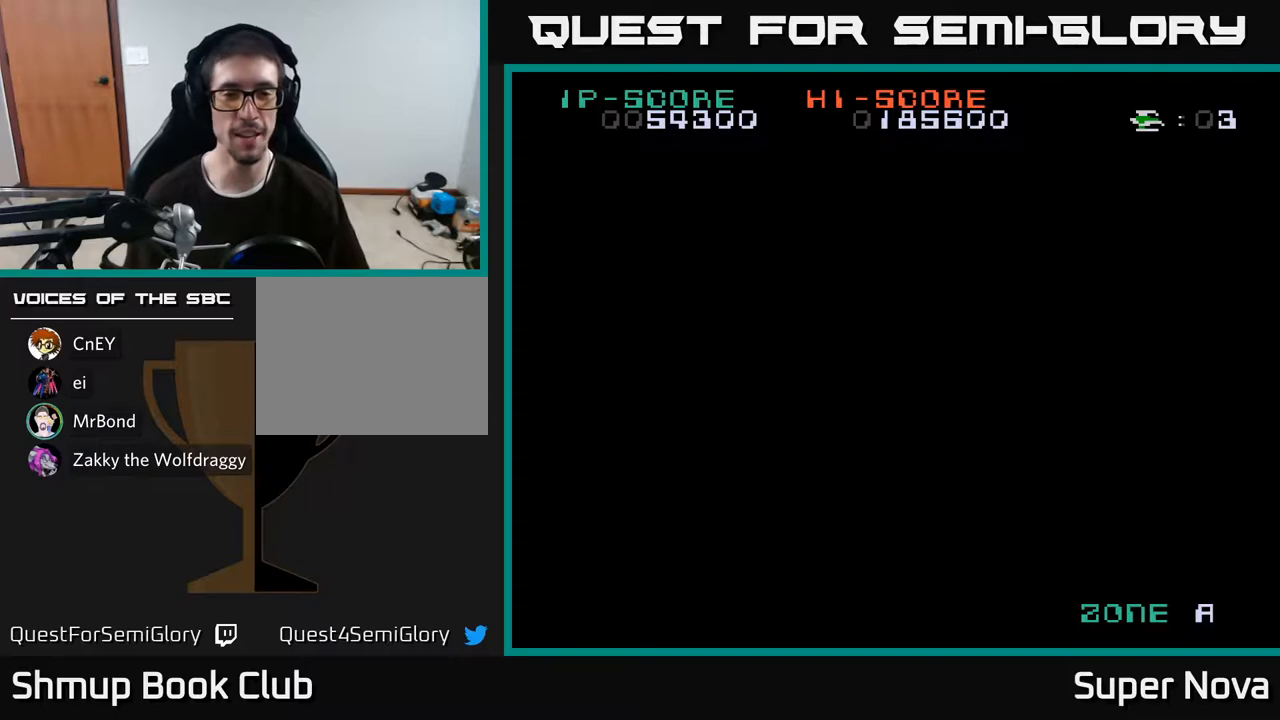
{"buttons": ["A", "X"], "right_stick": "center", "events": [[17, "A", "down"], [100, "X", "up"], [250, "X", "down"], [283, "A", "up"], [450, "A", "down"]]}
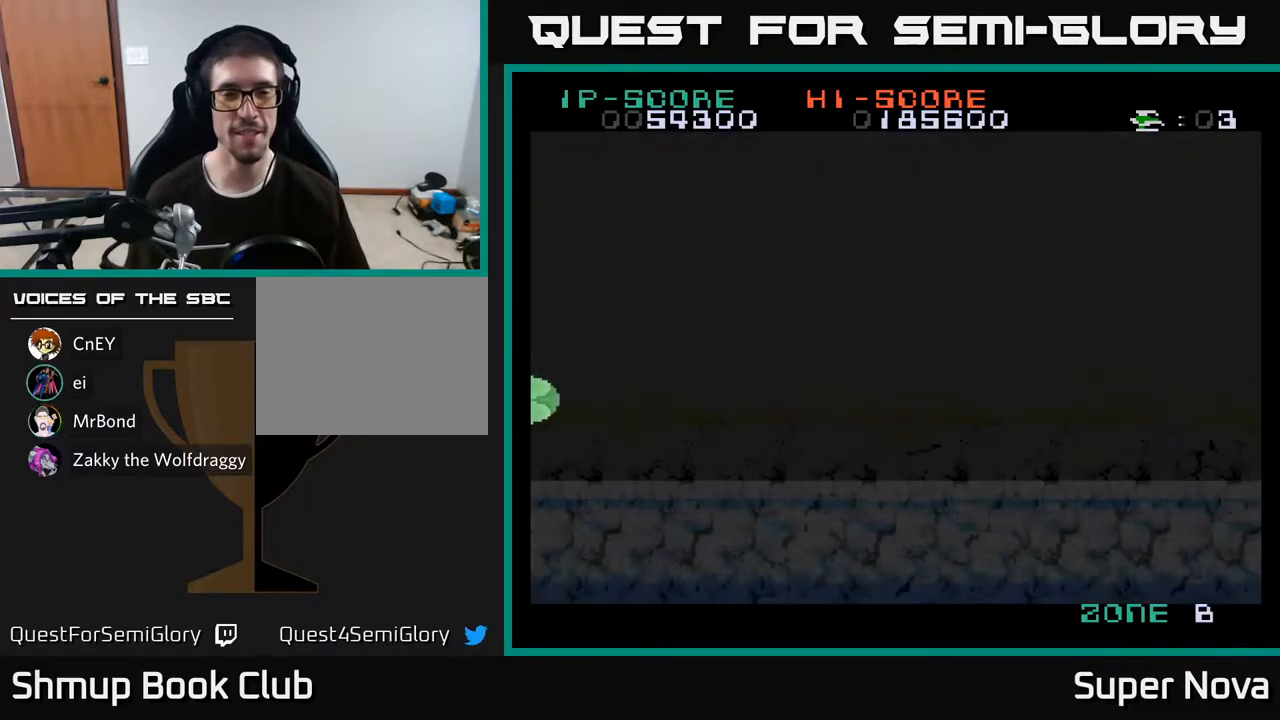
{"buttons": ["X", "DPAD_RIGHT"], "right_stick": "center", "events": [[133, "A", "up"], [283, "X", "up"], [383, "DPAD_RIGHT", "down"], [400, "X", "down"]]}
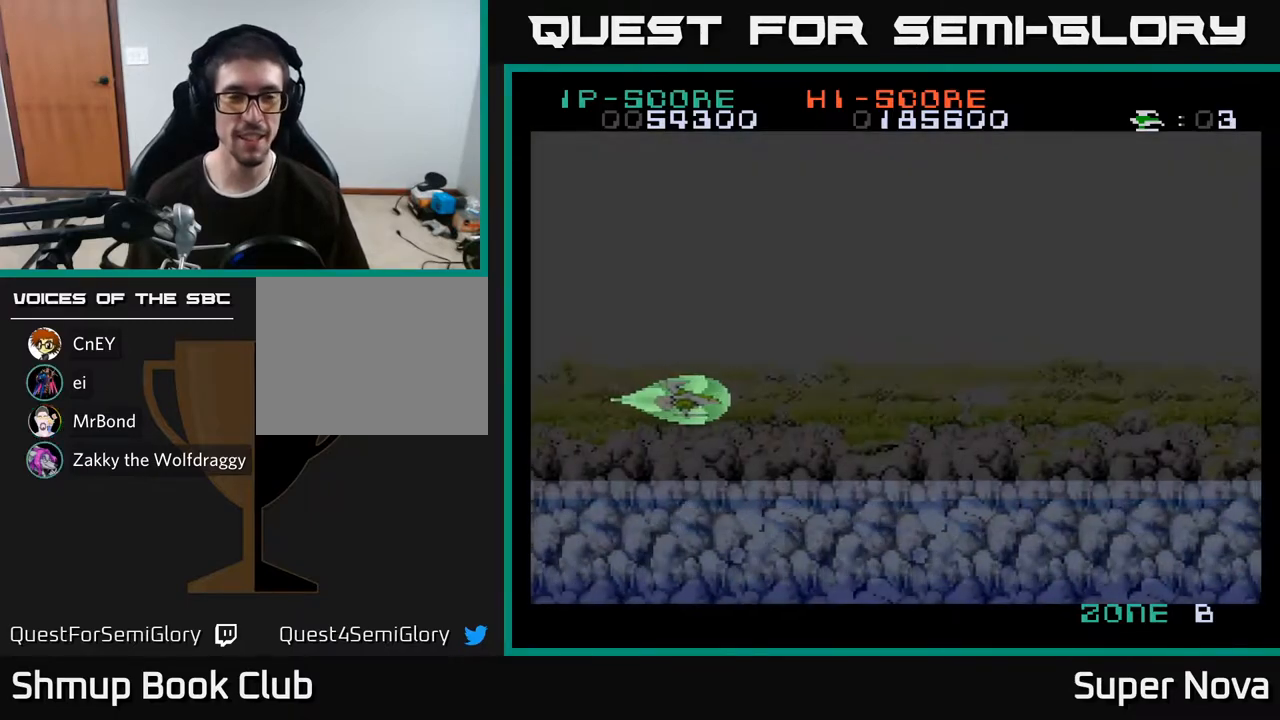
{"buttons": ["X", "DPAD_RIGHT"], "right_stick": "center", "events": []}
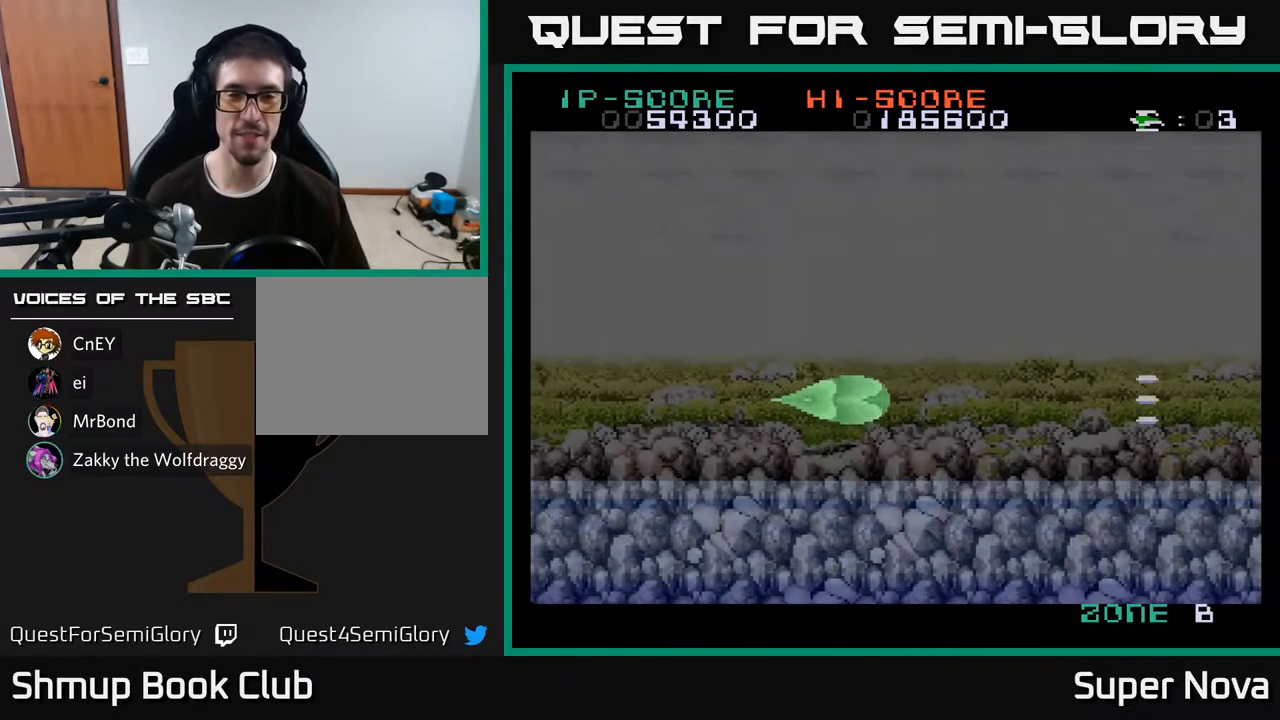
{"buttons": ["X", "DPAD_LEFT"], "right_stick": "center", "events": [[267, "DPAD_RIGHT", "up"], [400, "DPAD_LEFT", "down"]]}
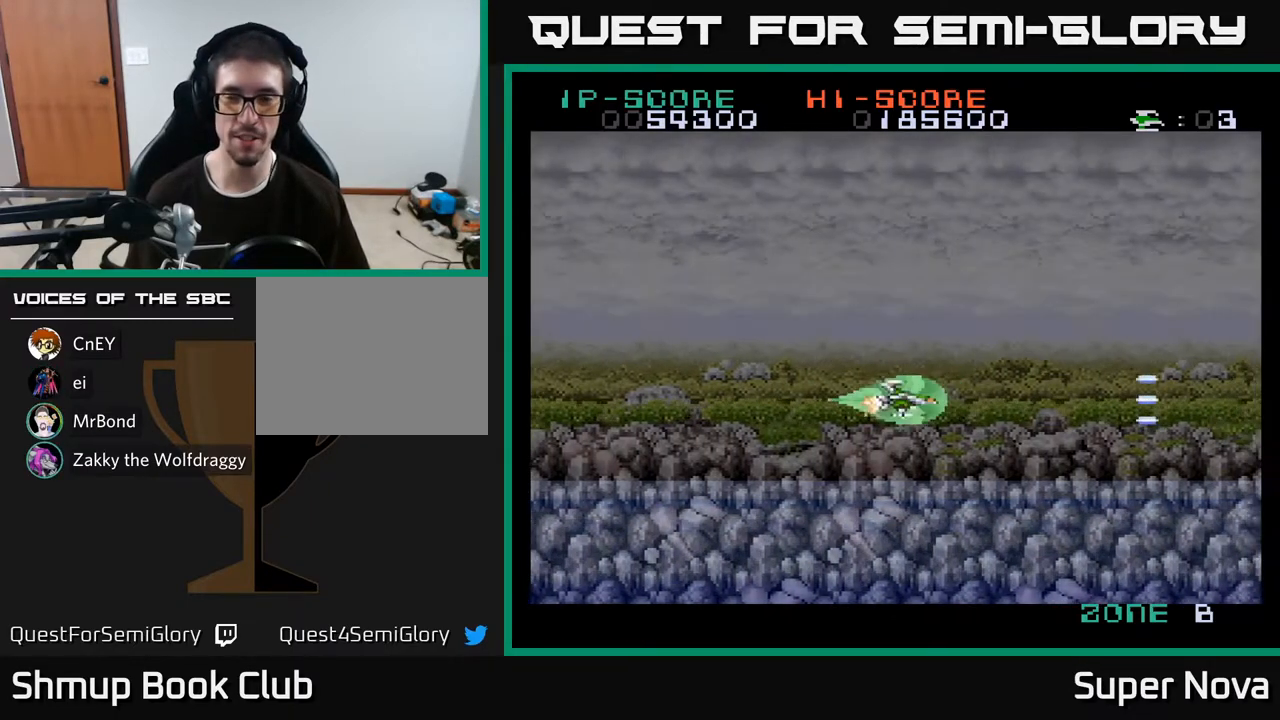
{"buttons": ["X", "DPAD_UP"], "right_stick": "center", "events": [[67, "DPAD_LEFT", "up"], [100, "DPAD_DOWN", "down"], [417, "DPAD_DOWN", "up"], [500, "DPAD_UP", "down"]]}
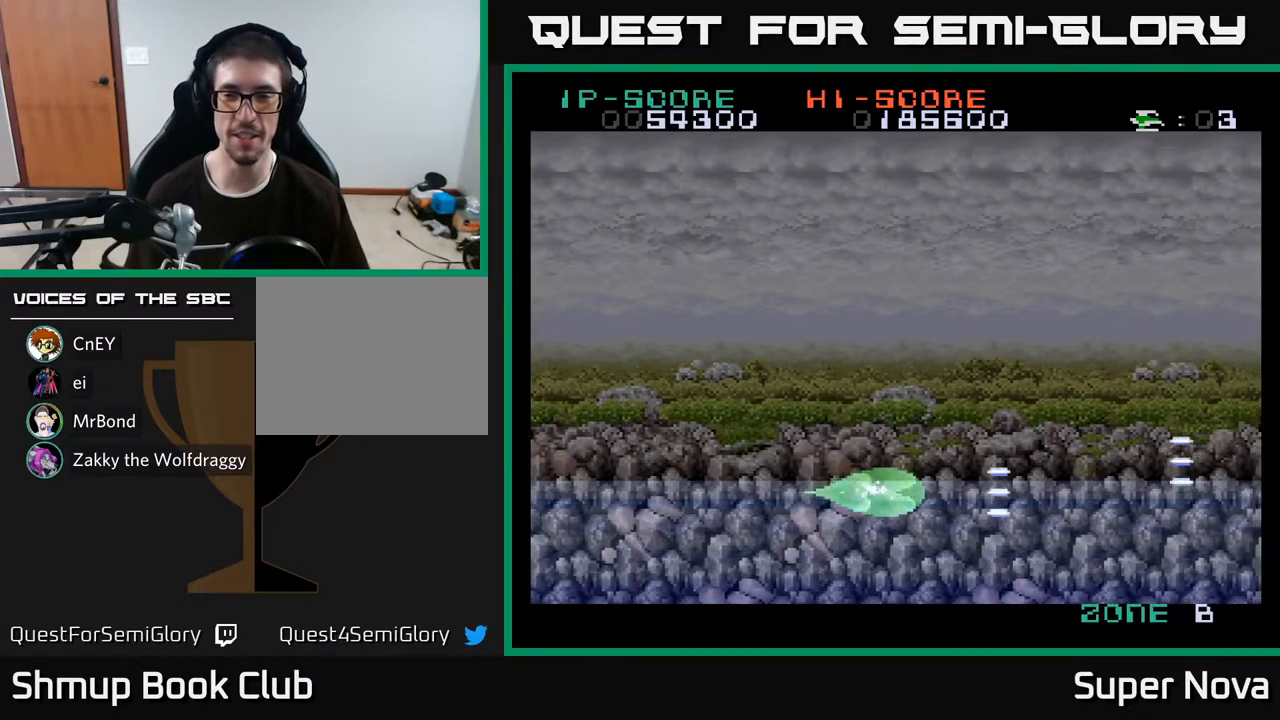
{"buttons": ["X", "DPAD_UP"], "right_stick": "center", "events": []}
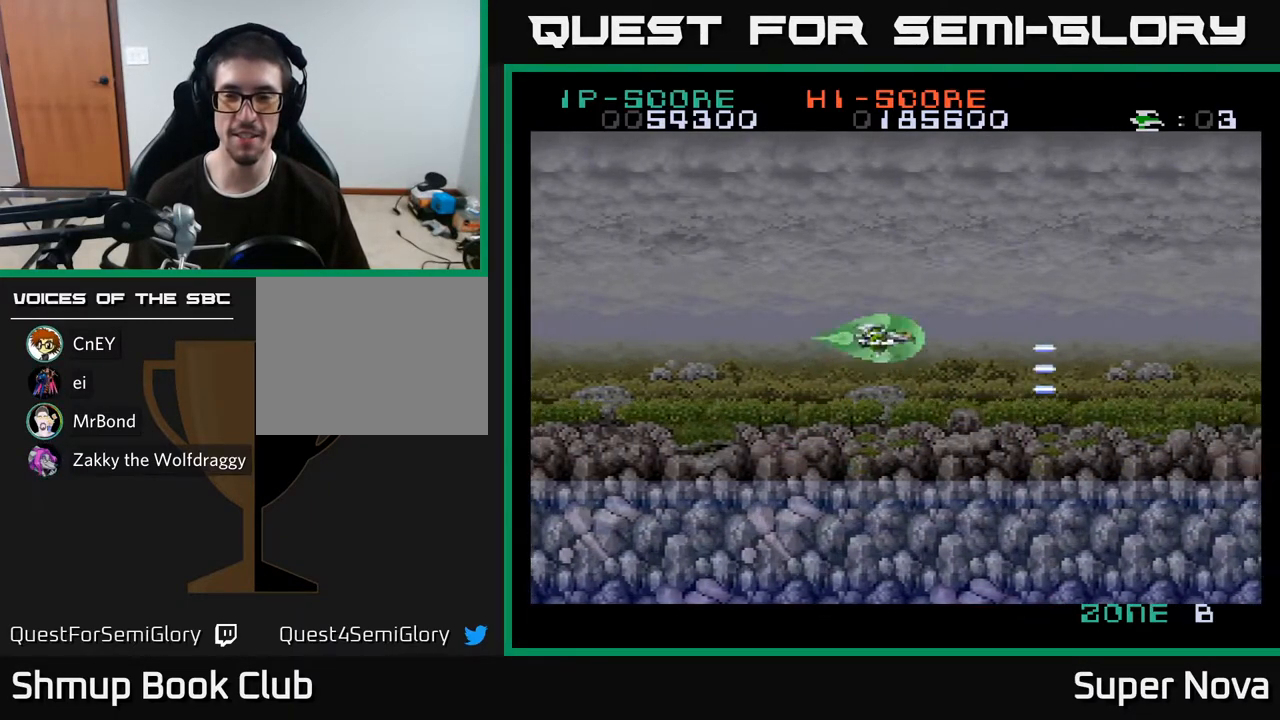
{"buttons": ["X", "DPAD_DOWN"], "right_stick": "center", "events": [[233, "DPAD_LEFT", "down"], [300, "DPAD_UP", "up"], [383, "DPAD_DOWN", "down"], [383, "DPAD_LEFT", "up"]]}
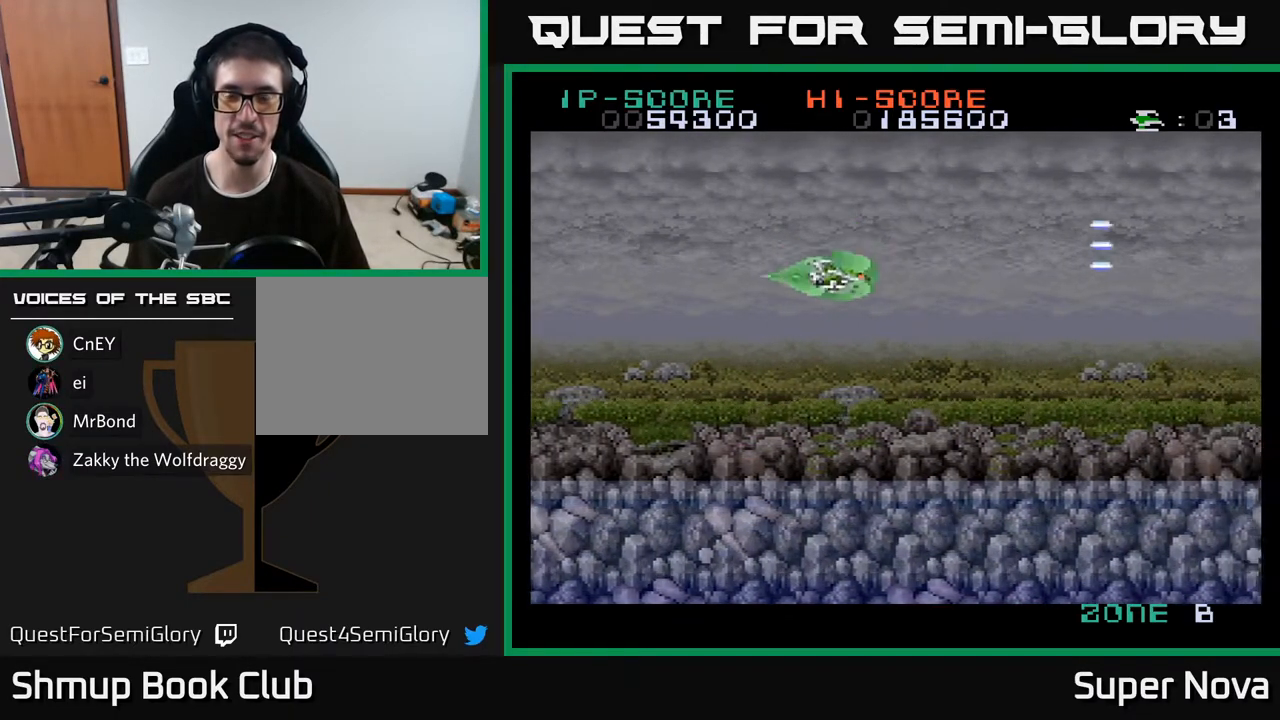
{"buttons": ["A", "X", "DPAD_RIGHT"], "right_stick": "center", "events": [[383, "A", "down"], [400, "DPAD_RIGHT", "down"], [433, "DPAD_DOWN", "up"]]}
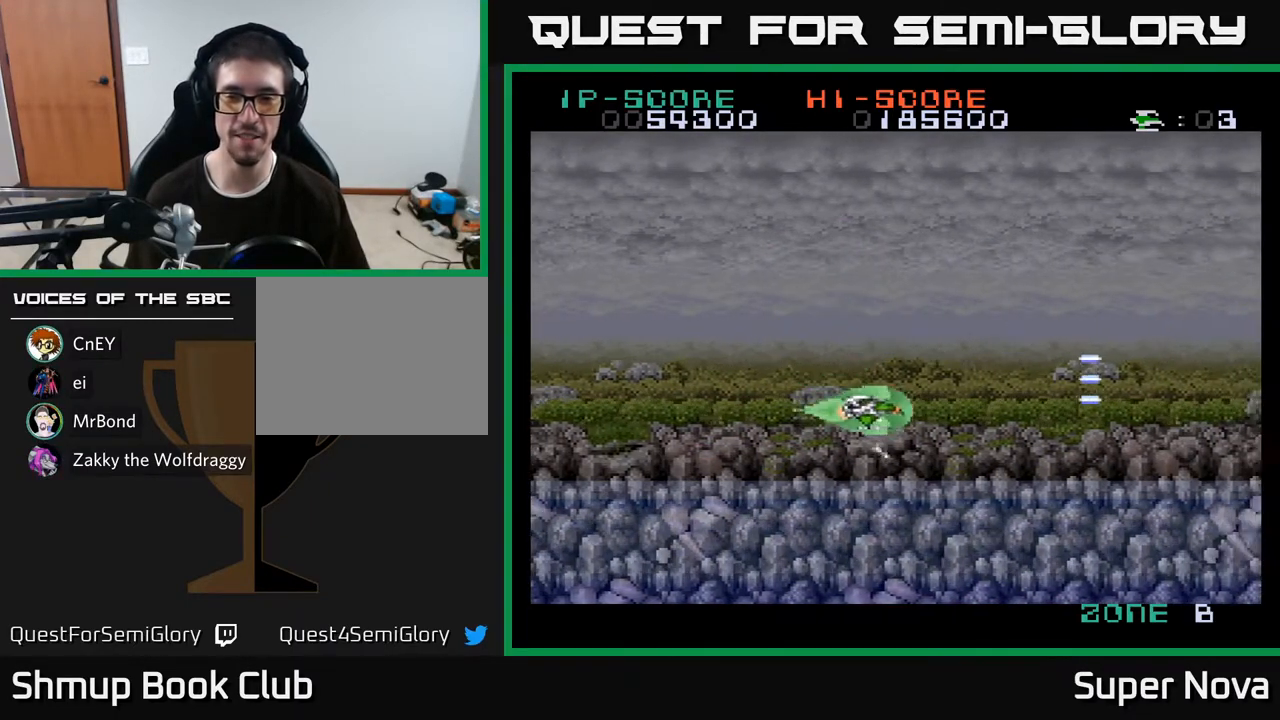
{"buttons": ["X", "DPAD_LEFT"], "right_stick": "center", "events": [[250, "DPAD_RIGHT", "up"], [250, "DPAD_UP", "down"], [417, "A", "up"], [467, "DPAD_LEFT", "down"], [483, "DPAD_UP", "up"]]}
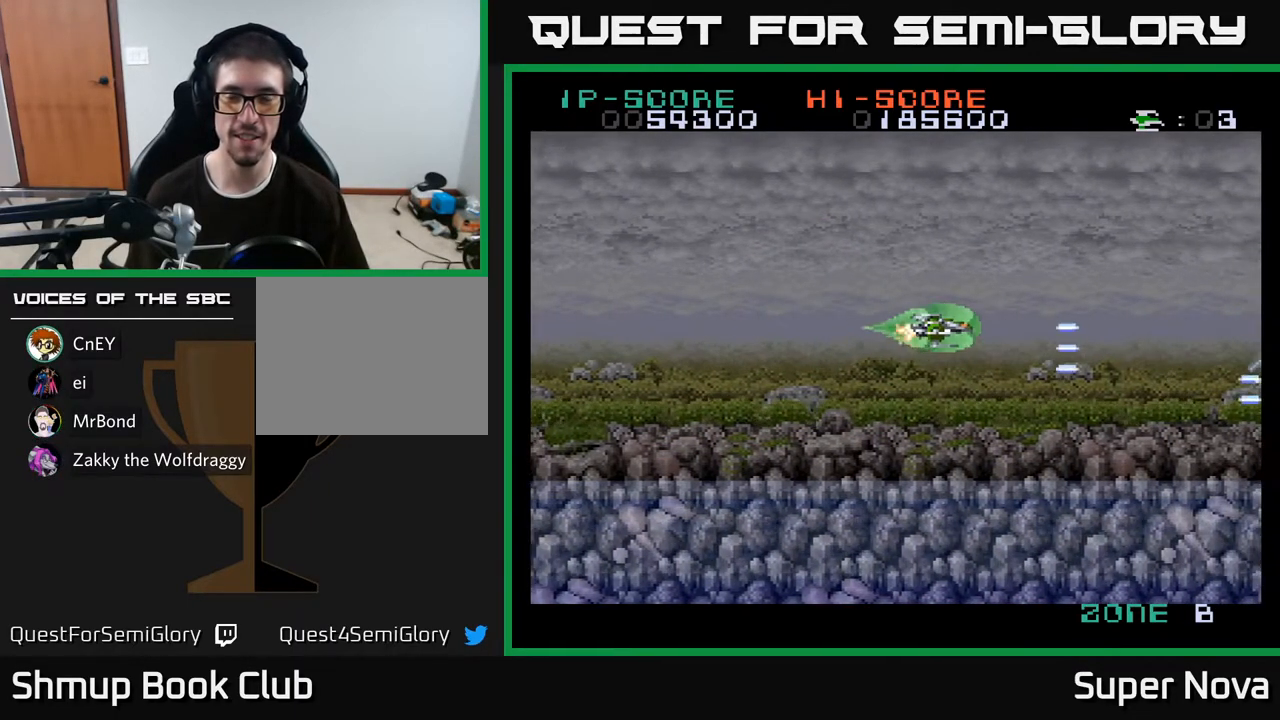
{"buttons": ["X", "DPAD_UP"], "right_stick": "center", "events": [[50, "DPAD_LEFT", "up"], [83, "DPAD_DOWN", "down"], [417, "DPAD_DOWN", "up"], [450, "DPAD_UP", "down"]]}
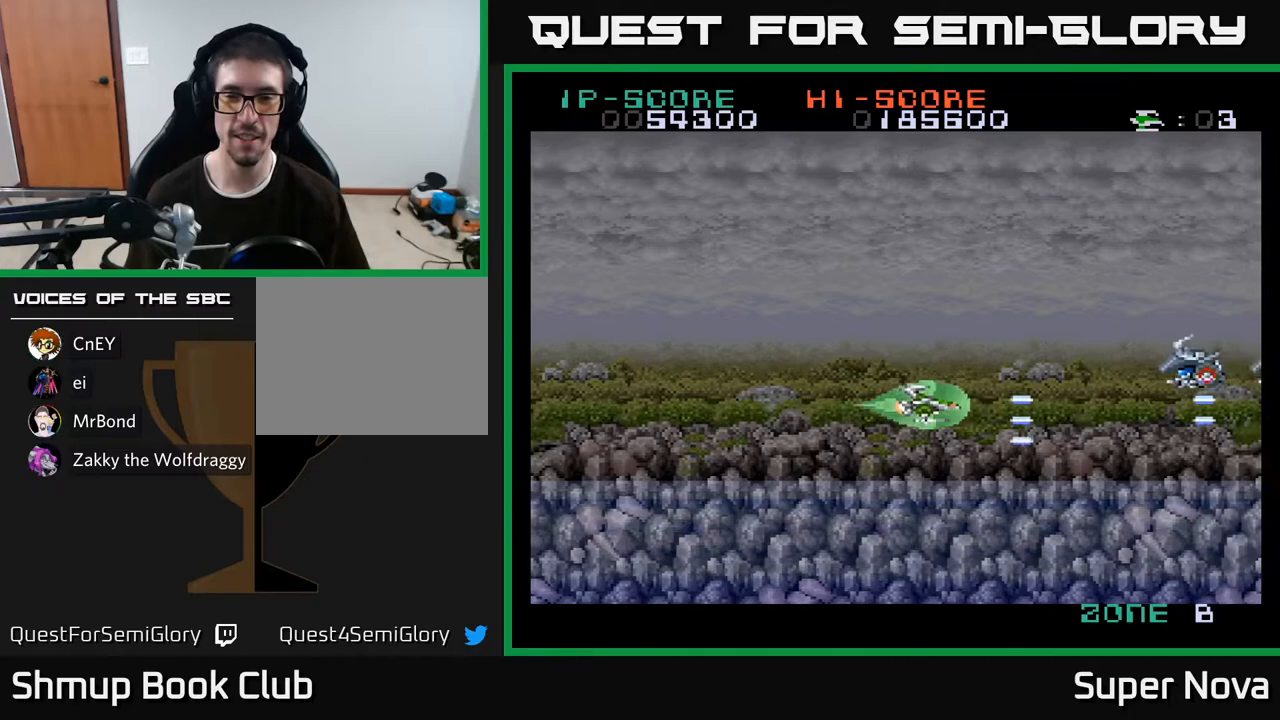
{"buttons": ["X"], "right_stick": "center", "events": [[150, "DPAD_UP", "up"]]}
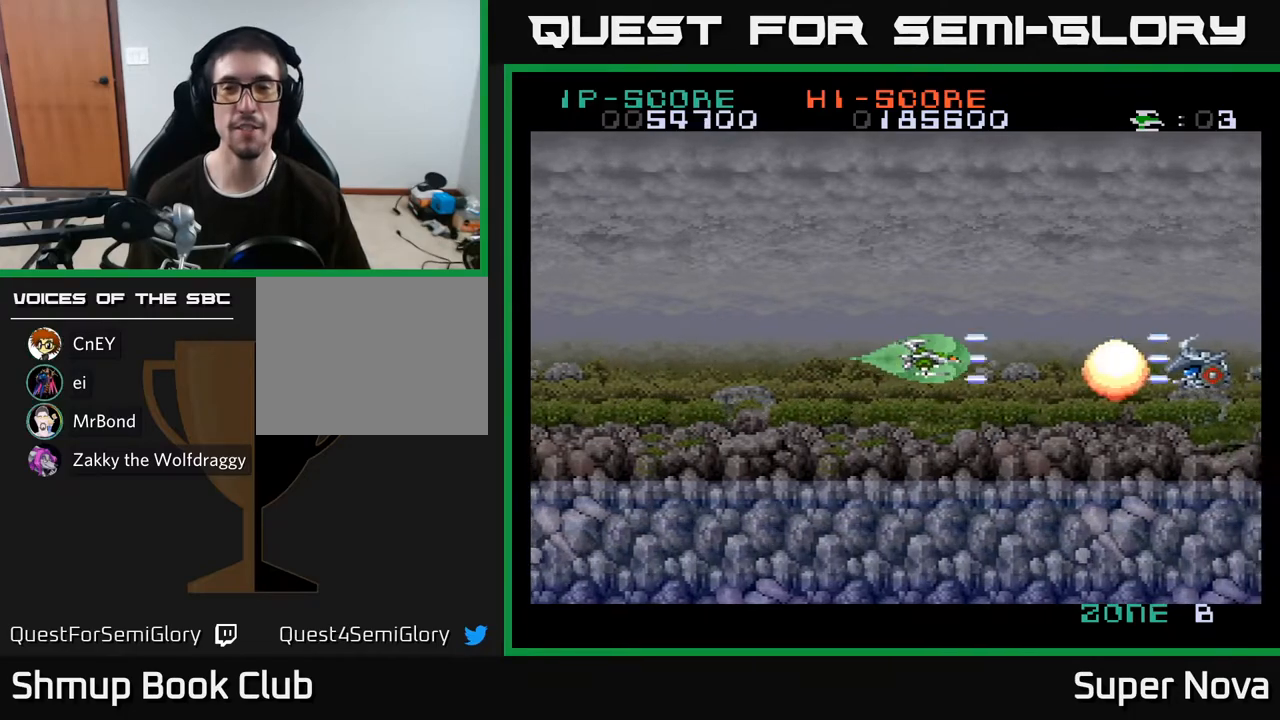
{"buttons": ["X"], "right_stick": "center", "events": []}
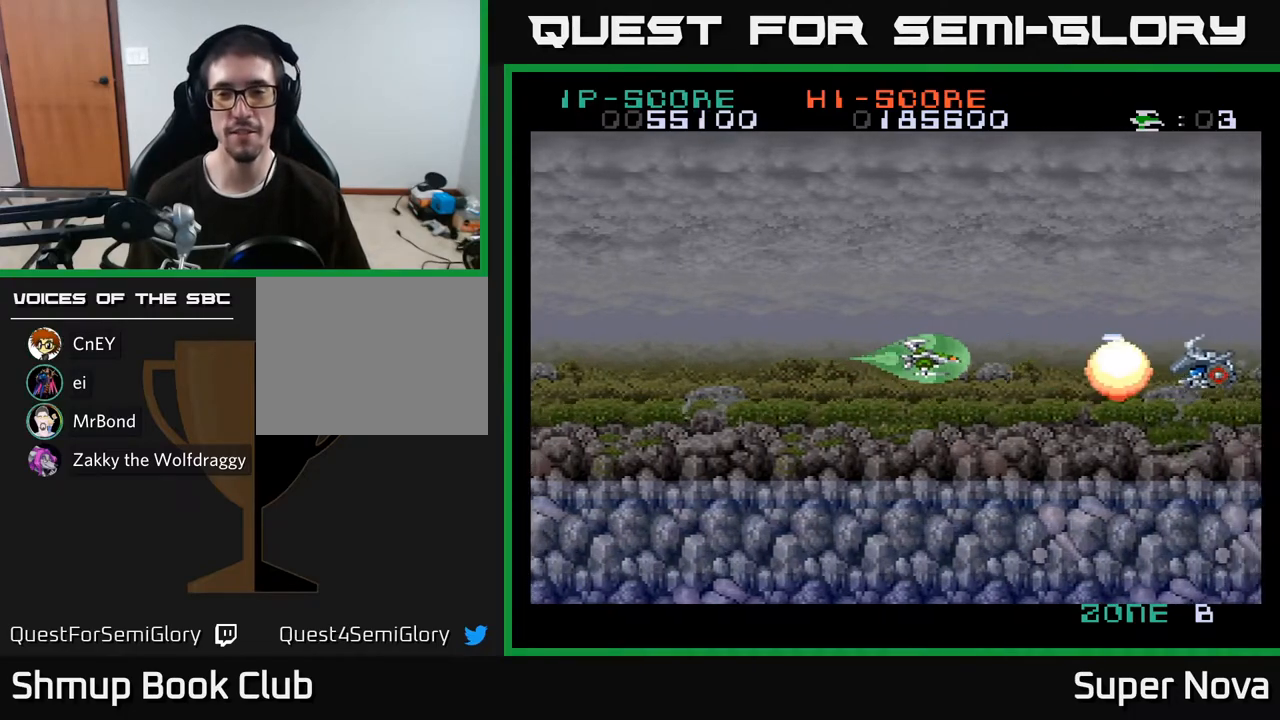
{"buttons": ["X"], "right_stick": "center", "events": [[100, "DPAD_DOWN", "down"], [133, "DPAD_DOWN", "up"]]}
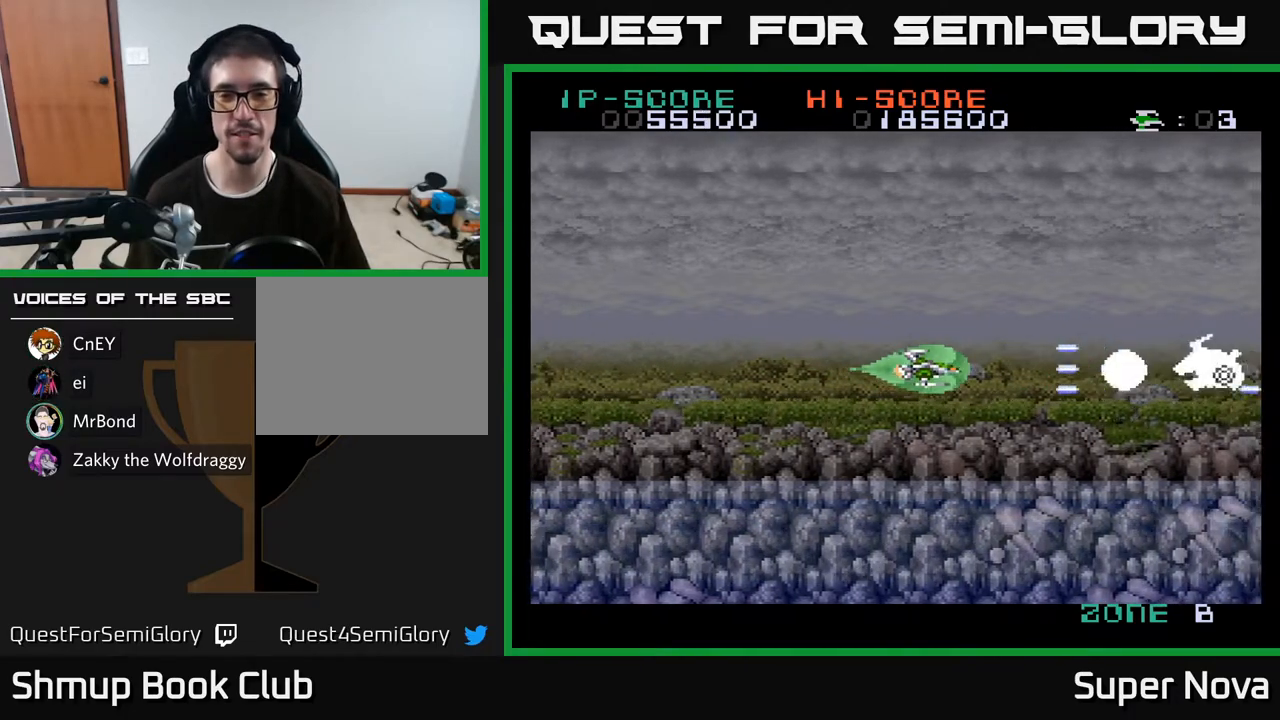
{"buttons": ["X"], "right_stick": "center", "events": []}
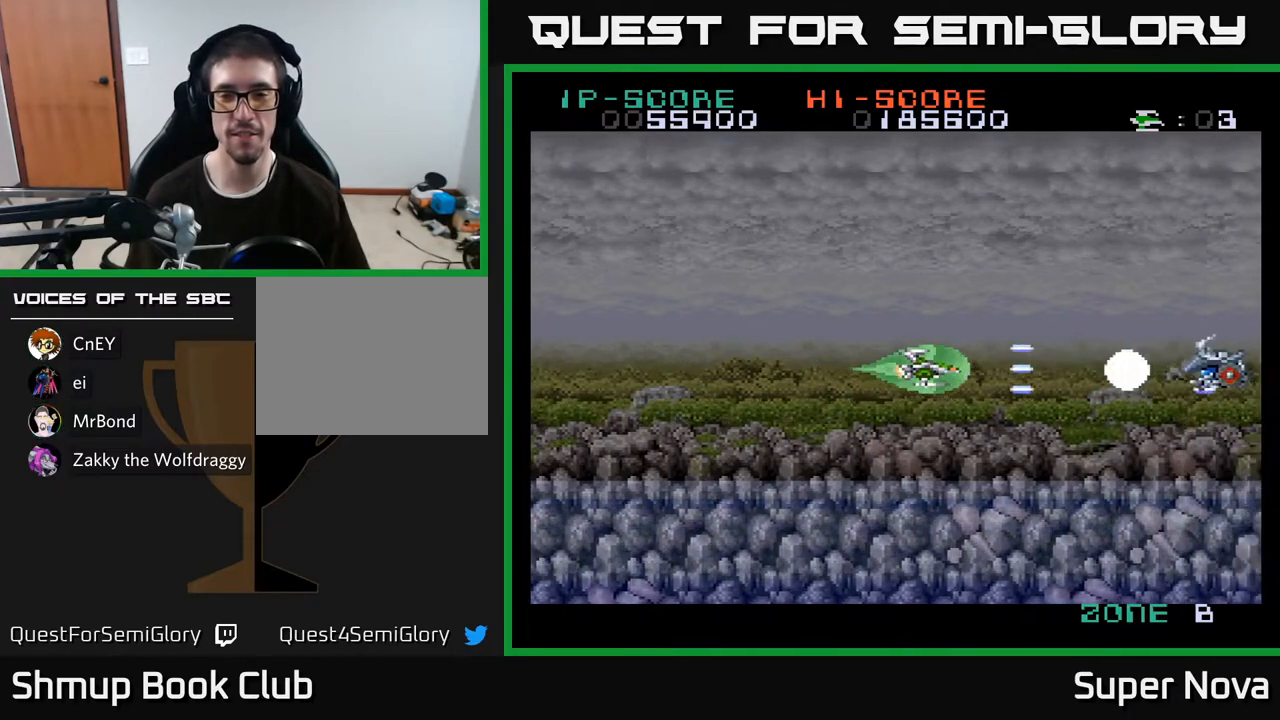
{"buttons": ["X"], "right_stick": "center", "events": []}
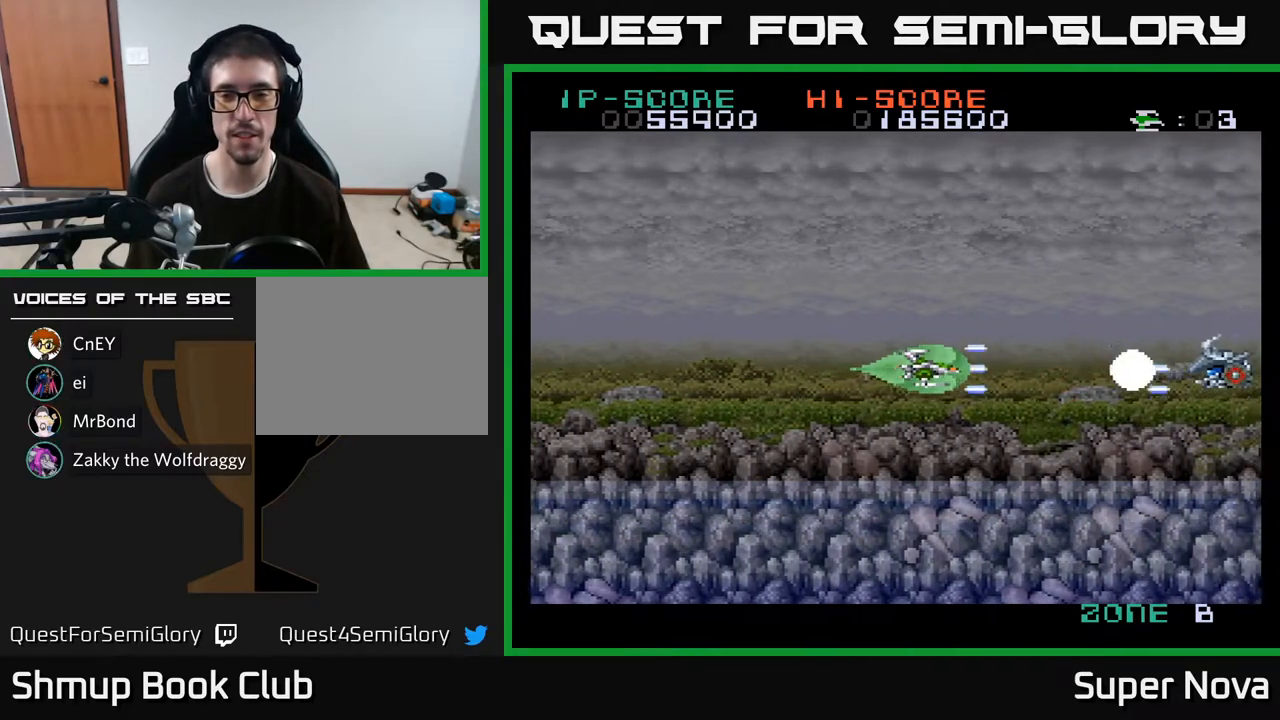
{"buttons": ["X"], "right_stick": "center", "events": []}
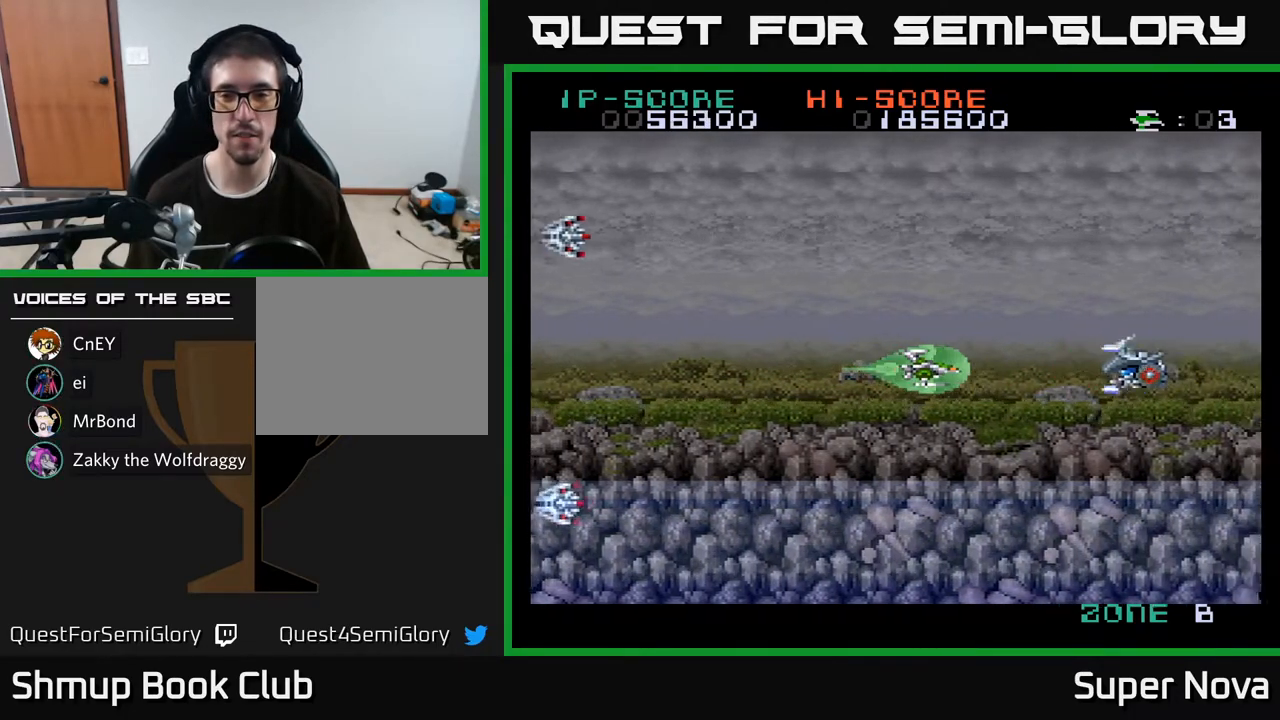
{"buttons": ["X", "DPAD_LEFT"], "right_stick": "center", "events": [[217, "DPAD_LEFT", "down"]]}
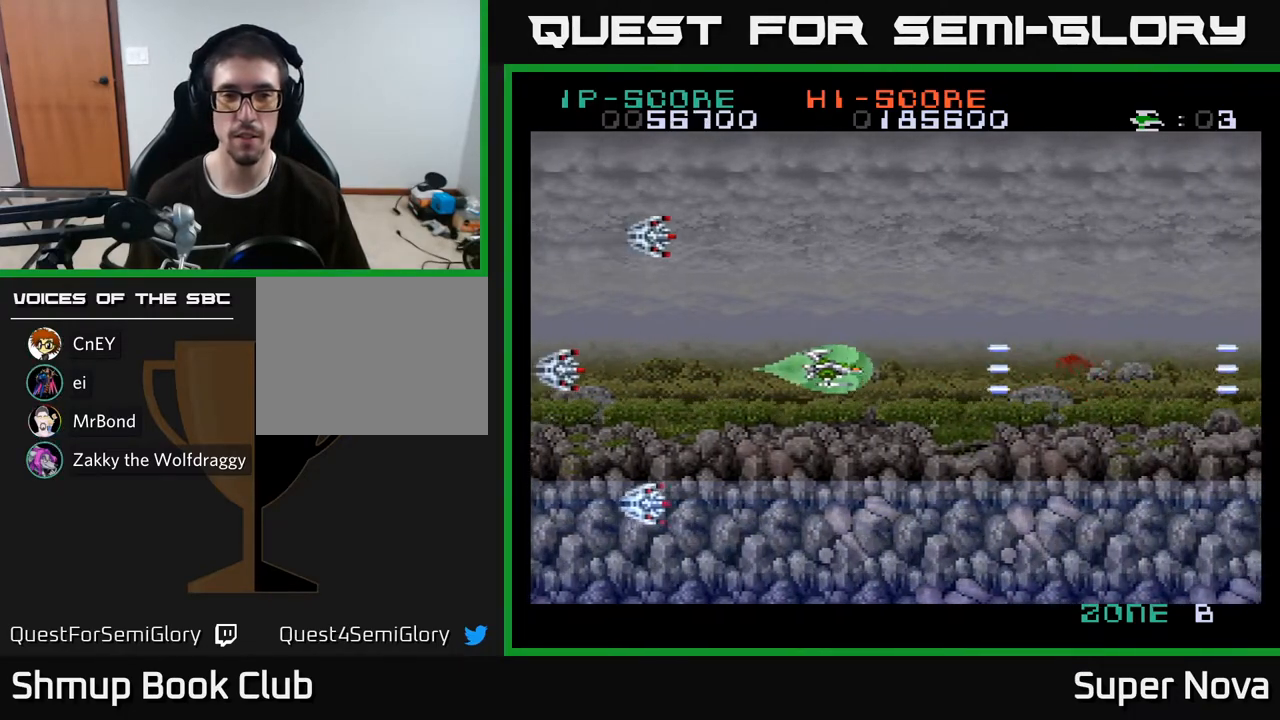
{"buttons": ["A", "X", "DPAD_RIGHT"], "right_stick": "center", "events": [[183, "X", "up"], [267, "A", "down"], [317, "DPAD_LEFT", "up"], [333, "X", "down"], [350, "DPAD_RIGHT", "down"]]}
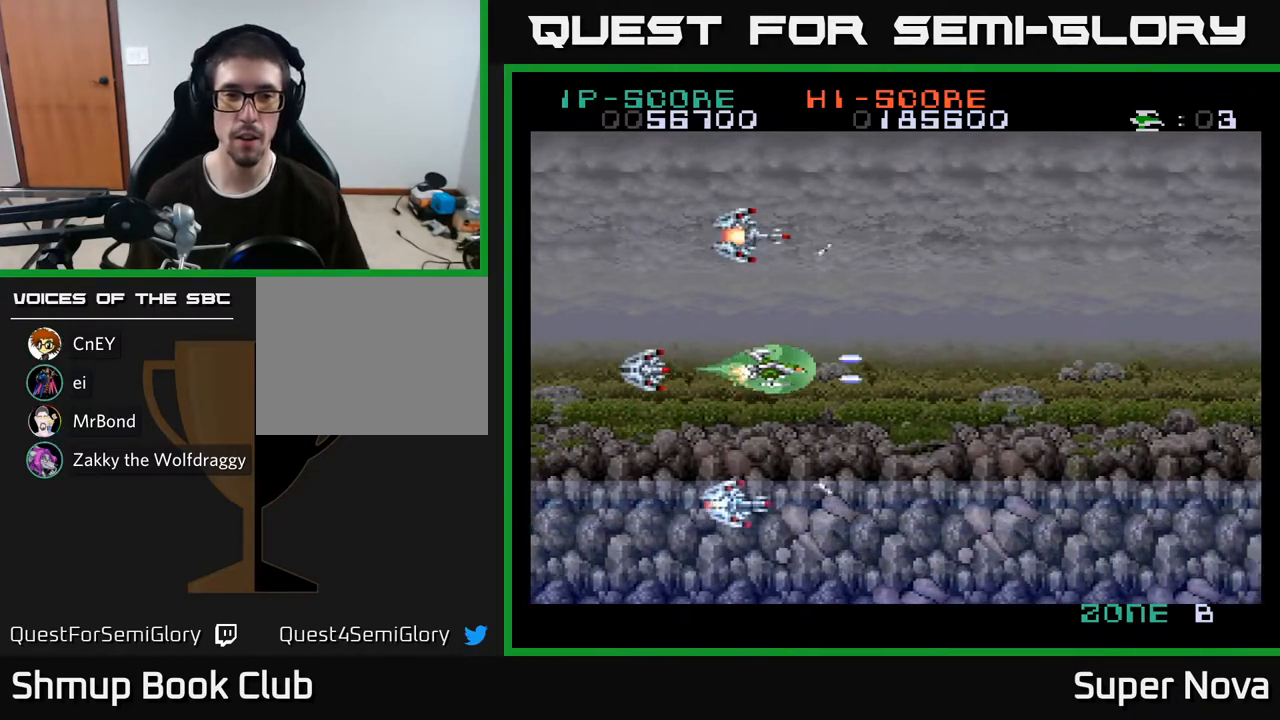
{"buttons": ["DPAD_UP", "DPAD_RIGHT"], "right_stick": "center", "events": [[433, "A", "up"], [467, "DPAD_UP", "down"], [500, "X", "up"]]}
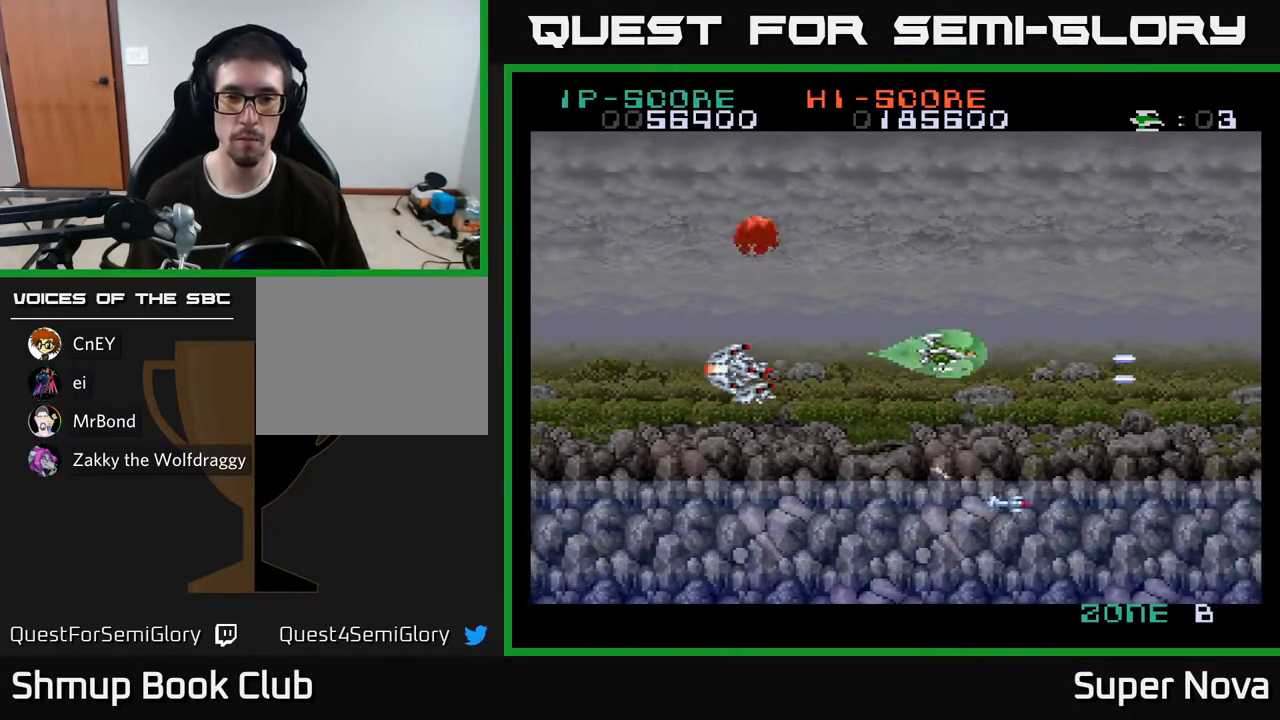
{"buttons": ["A", "X", "DPAD_DOWN"], "right_stick": "center", "events": [[17, "DPAD_RIGHT", "up"], [50, "X", "down"], [183, "DPAD_UP", "up"], [200, "DPAD_RIGHT", "down"], [267, "X", "up"], [350, "A", "down"], [383, "DPAD_RIGHT", "up"], [383, "DPAD_UP", "down"], [400, "X", "down"], [433, "DPAD_UP", "up"], [483, "DPAD_DOWN", "down"]]}
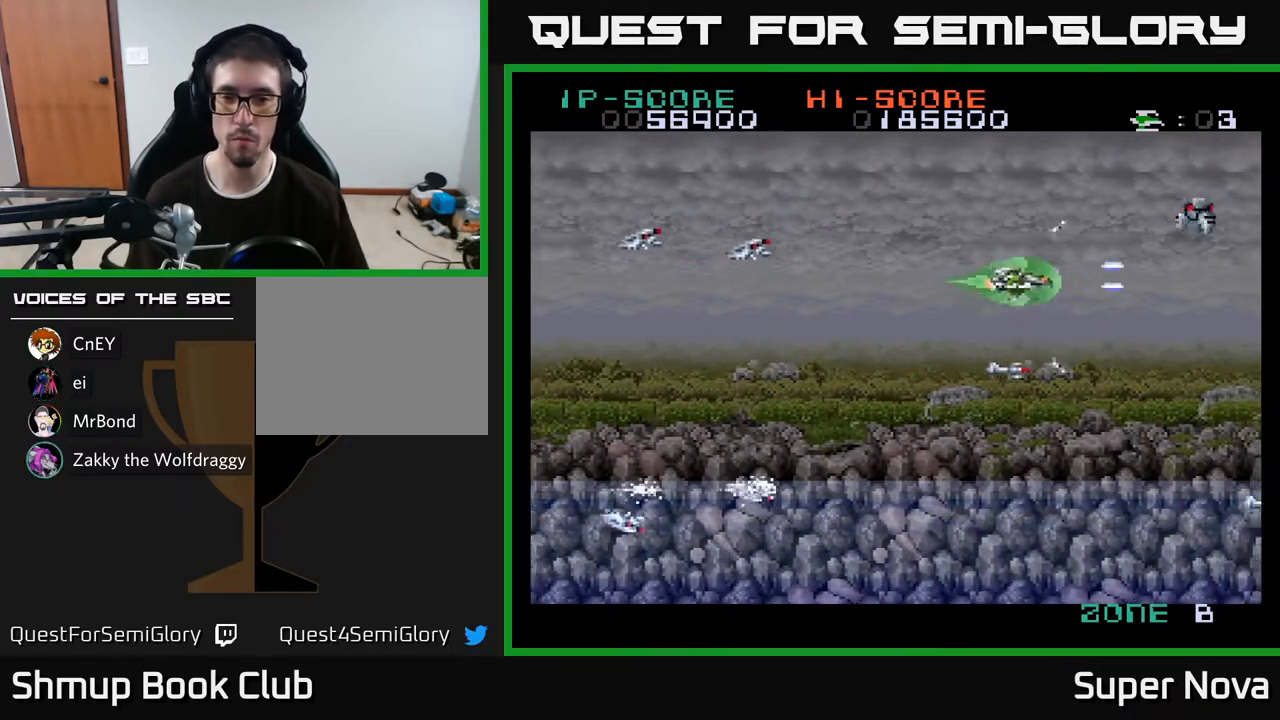
{"buttons": ["X", "DPAD_UP", "DPAD_LEFT"], "right_stick": "center", "events": [[17, "DPAD_RIGHT", "down"], [67, "DPAD_RIGHT", "up"], [100, "DPAD_LEFT", "down"], [117, "DPAD_DOWN", "up"], [333, "DPAD_UP", "down"], [350, "A", "up"]]}
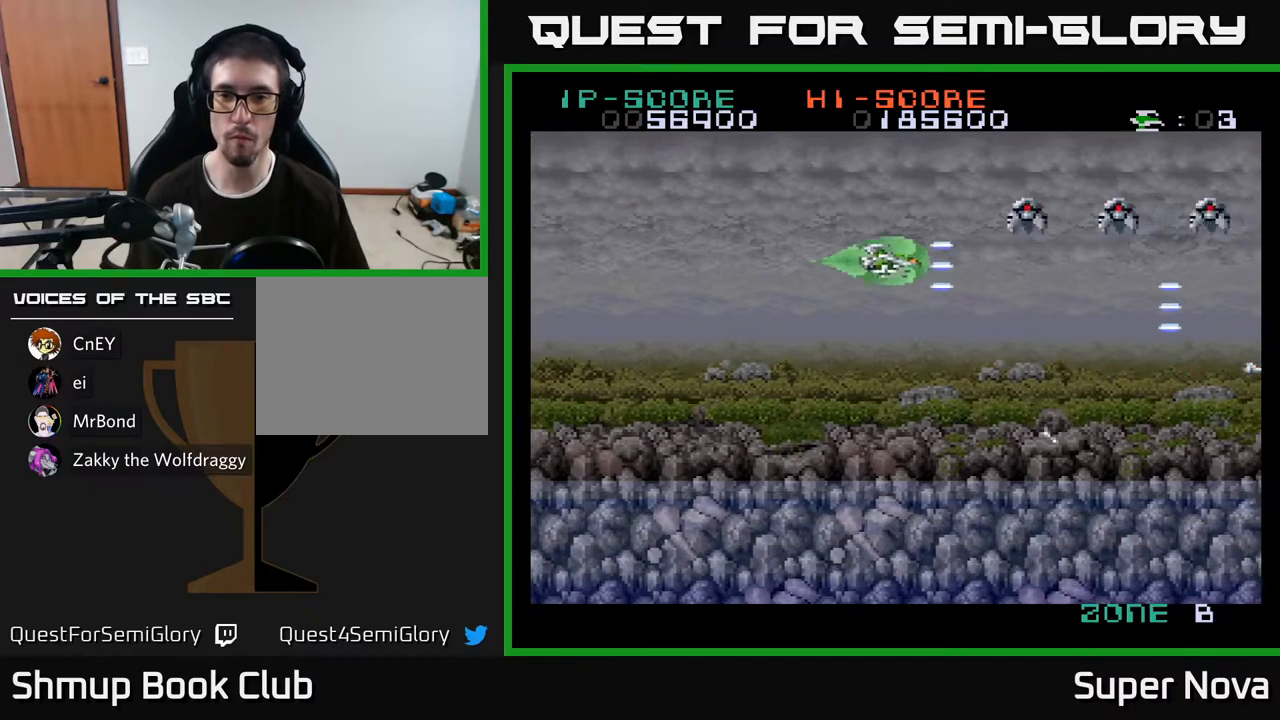
{"buttons": ["X", "DPAD_RIGHT"], "right_stick": "center", "events": [[150, "DPAD_UP", "up"], [233, "DPAD_LEFT", "up"], [400, "DPAD_RIGHT", "down"]]}
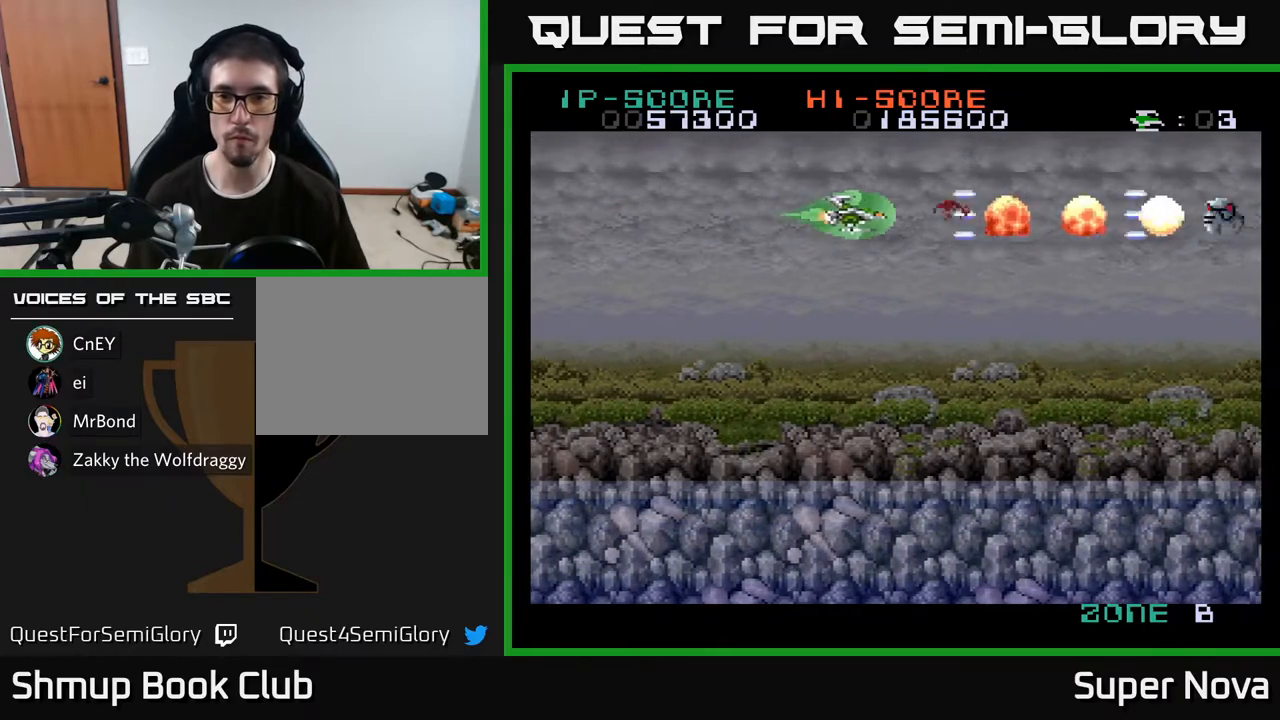
{"buttons": ["X", "DPAD_RIGHT"], "right_stick": "center", "events": []}
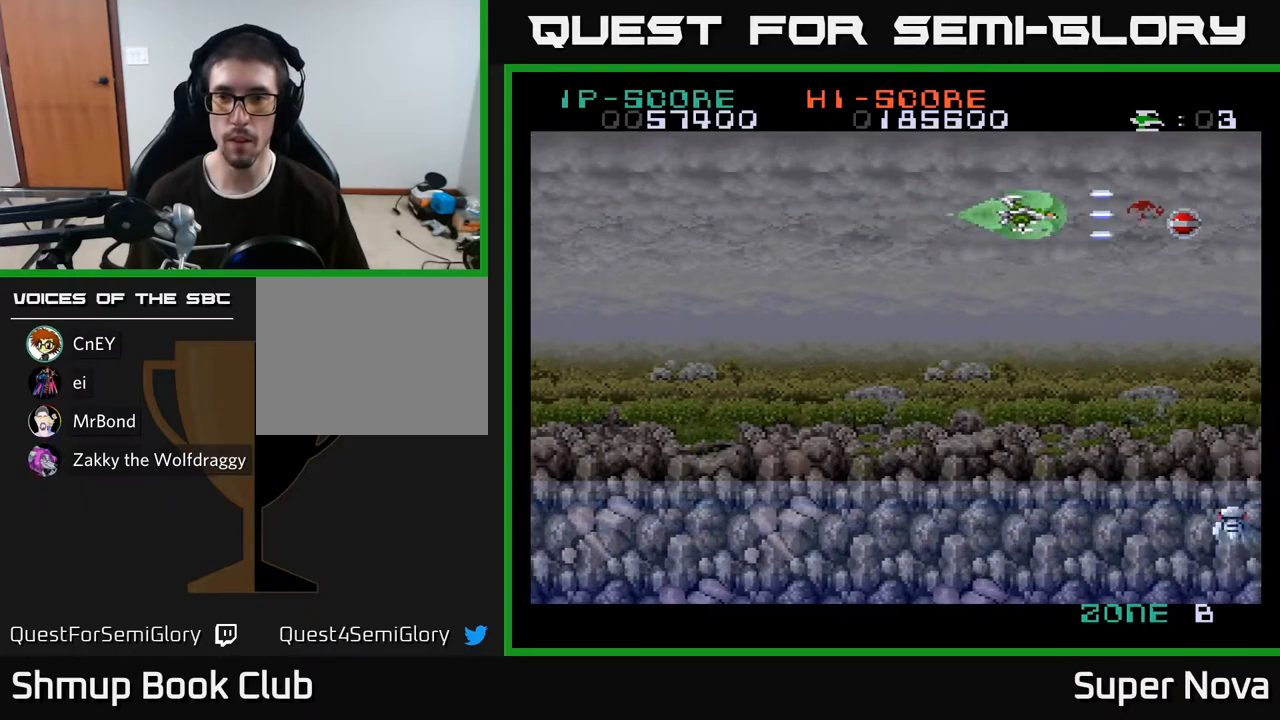
{"buttons": ["A", "X", "DPAD_DOWN", "DPAD_LEFT"], "right_stick": "center", "events": [[333, "DPAD_DOWN", "down"], [367, "A", "down"], [367, "DPAD_RIGHT", "up"], [383, "DPAD_LEFT", "down"], [400, "X", "up"], [500, "X", "down"]]}